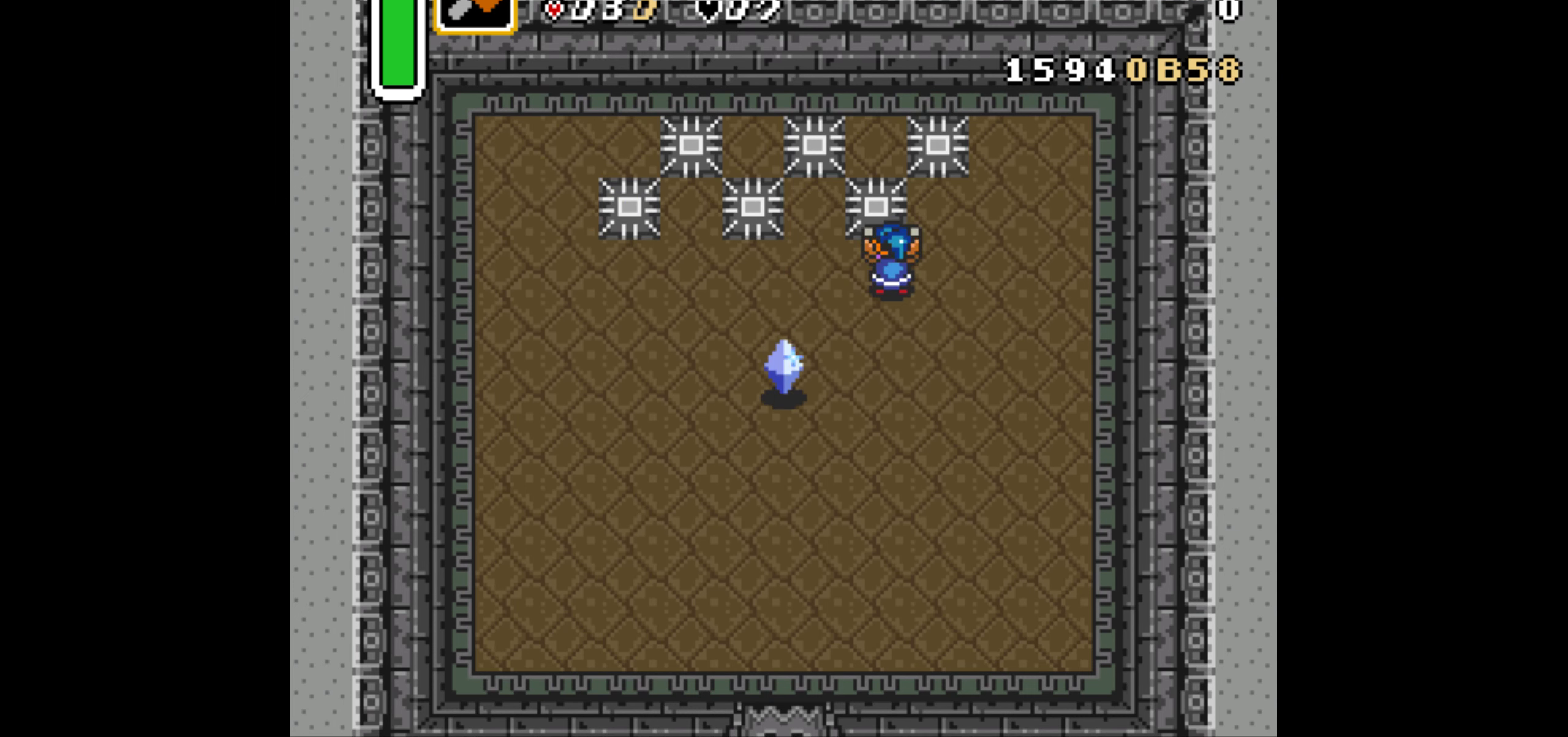
Gameplay with a controller (Nintendo layout); each line is a JSON object with the inputs held at the frame after it. "events" lists button and stick changes between this image and that frame as [ms after this image, input, new state], when the widget could be followed in between. Not read: L3 R3.
{"buttons": ["A", "DPAD_DOWN"], "events": [[83, "DPAD_DOWN", "down"]]}
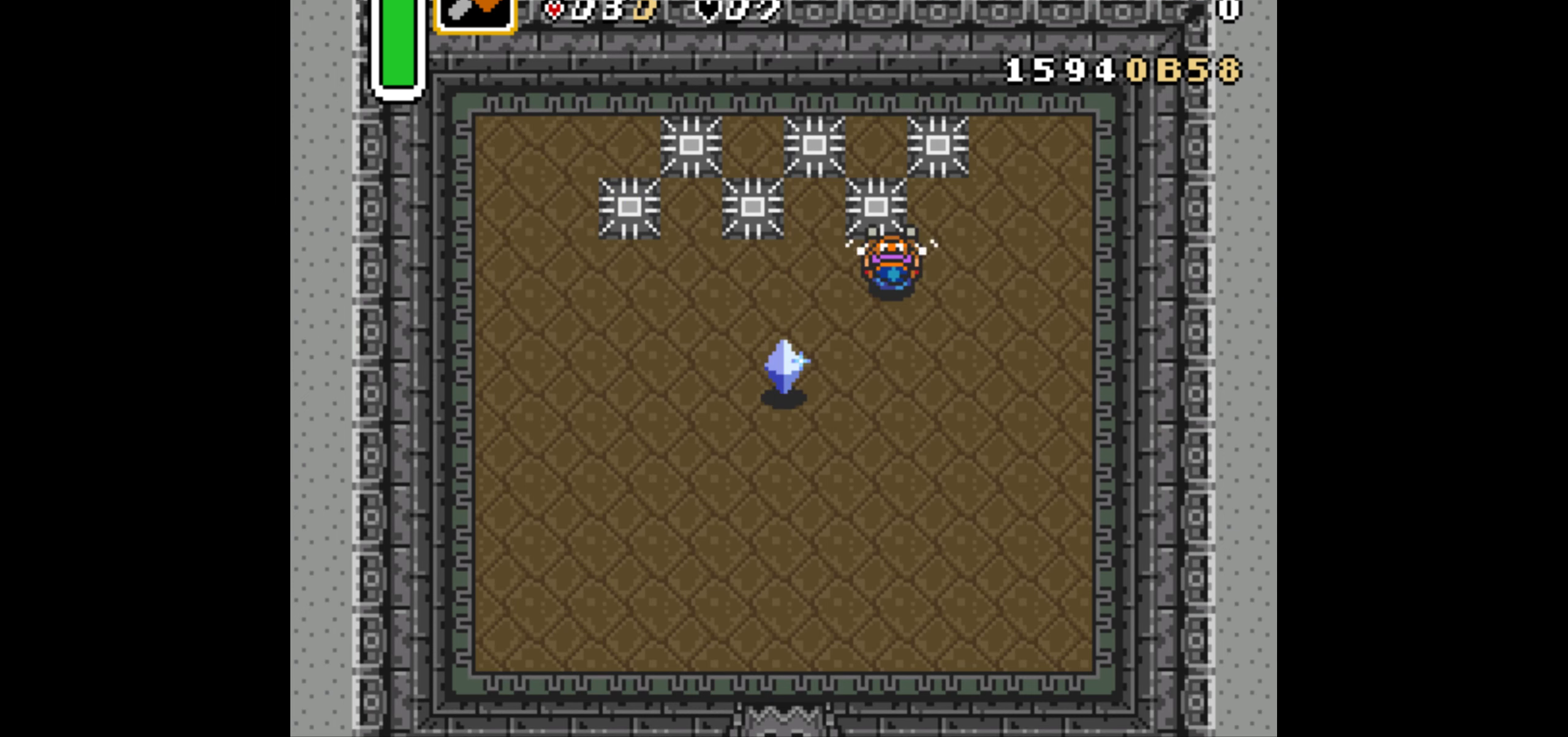
{"buttons": ["A"], "events": [[66, "DPAD_DOWN", "up"], [333, "DPAD_DOWN", "down"], [433, "DPAD_DOWN", "up"]]}
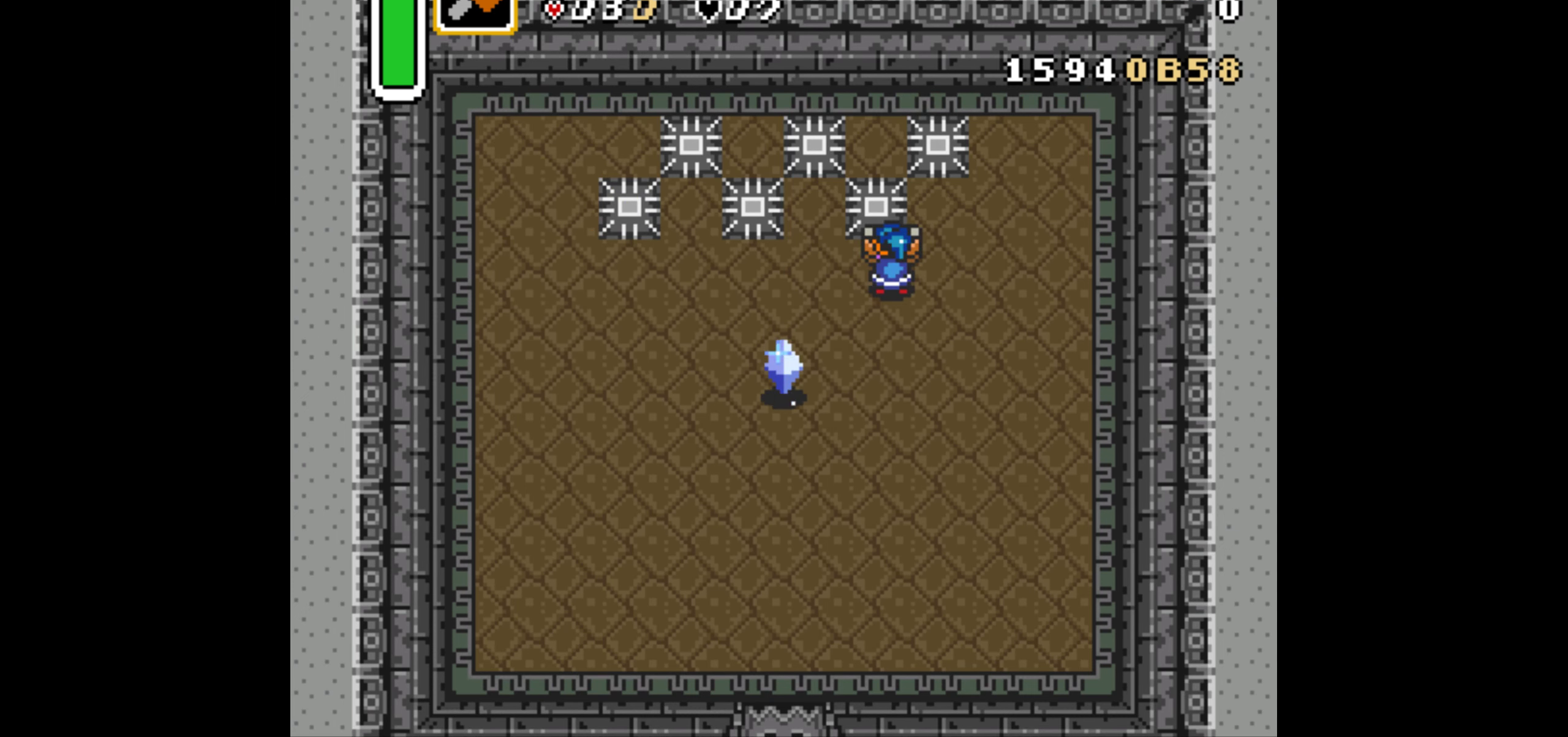
{"buttons": ["A"], "events": [[150, "DPAD_DOWN", "down"], [200, "DPAD_DOWN", "up"]]}
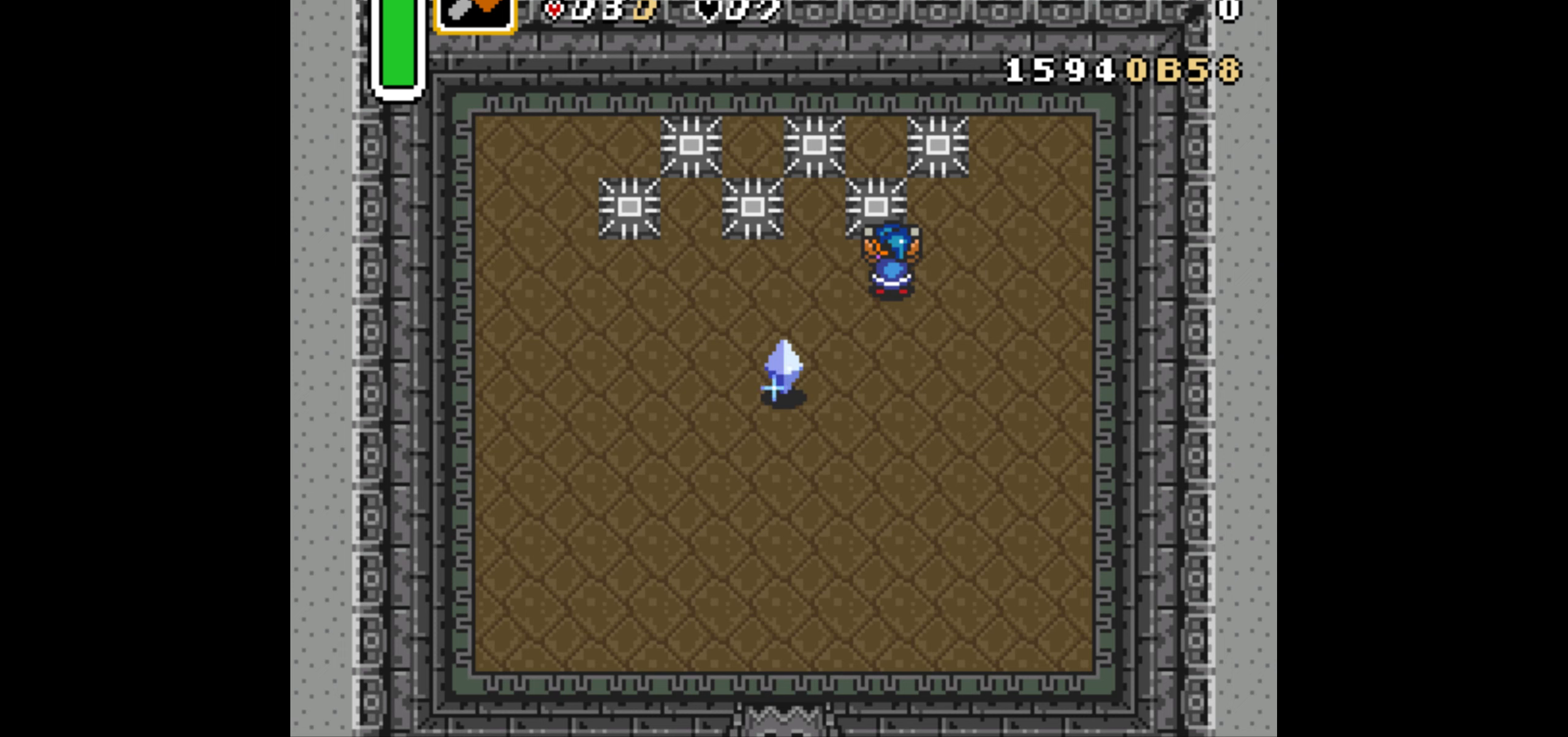
{"buttons": ["A"], "events": [[33, "DPAD_DOWN", "down"], [100, "DPAD_DOWN", "up"], [433, "DPAD_DOWN", "down"], [500, "DPAD_DOWN", "up"]]}
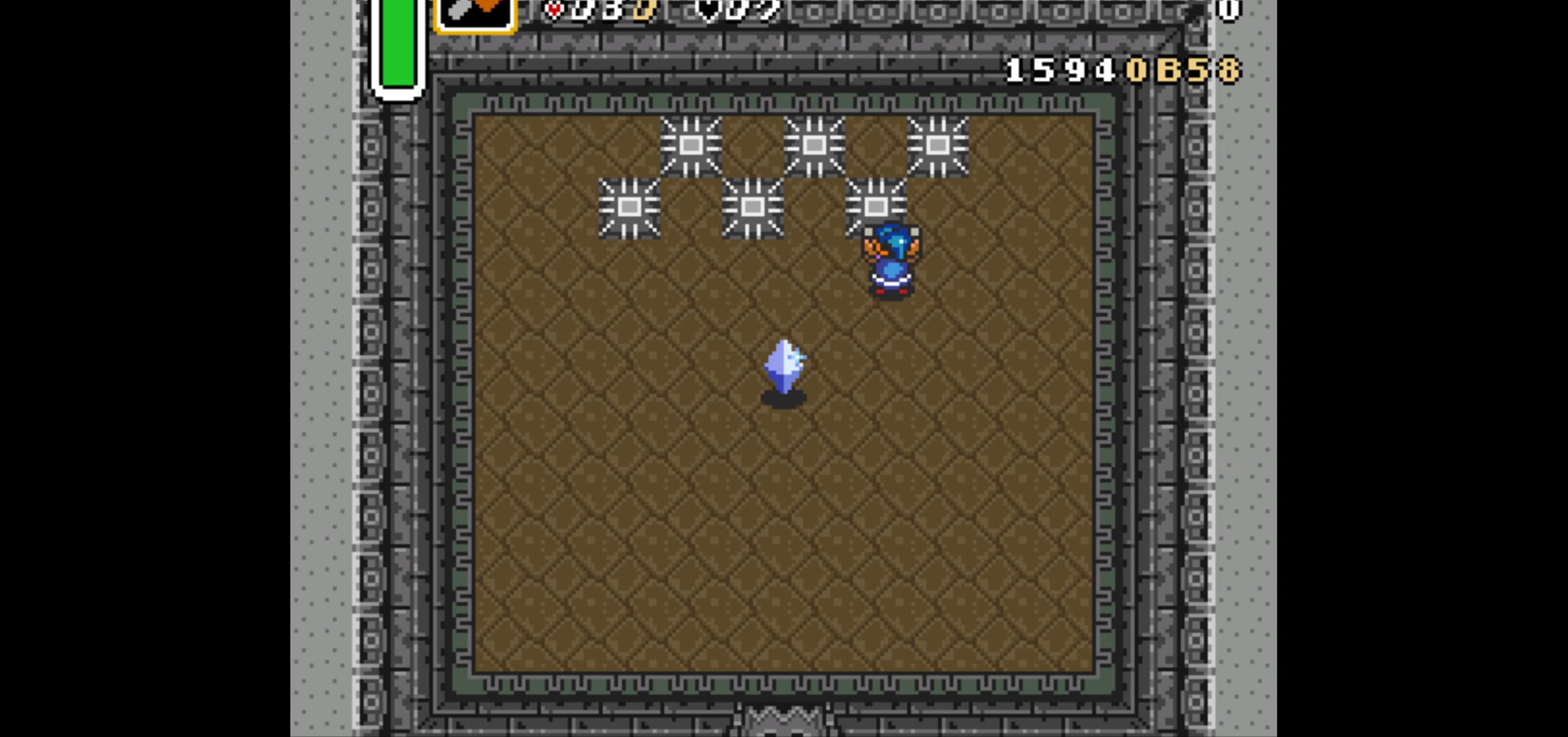
{"buttons": ["A"], "events": [[100, "DPAD_DOWN", "down"], [150, "DPAD_DOWN", "up"], [350, "DPAD_DOWN", "down"], [383, "DPAD_DOWN", "up"]]}
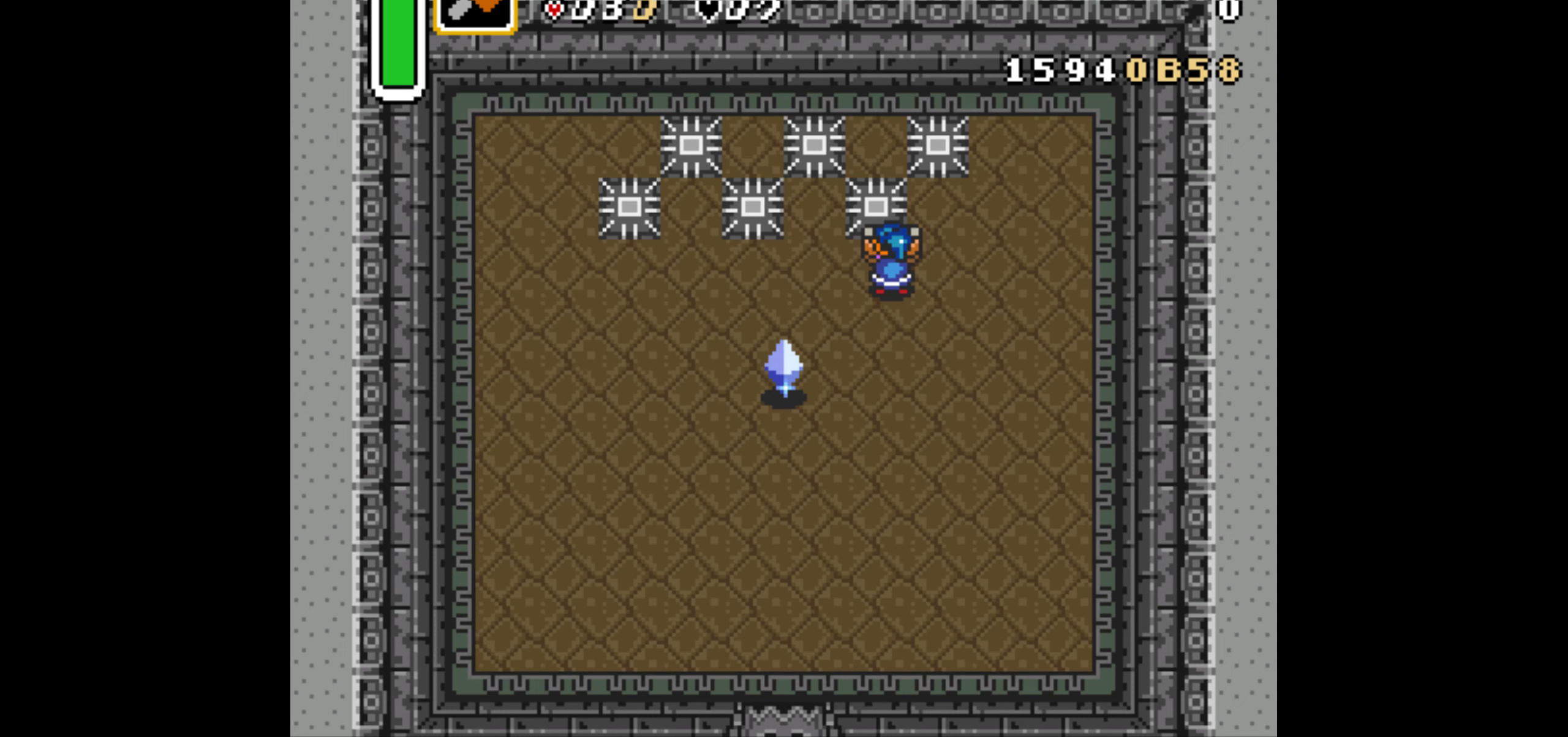
{"buttons": ["A"], "events": [[250, "DPAD_DOWN", "down"], [317, "DPAD_DOWN", "up"]]}
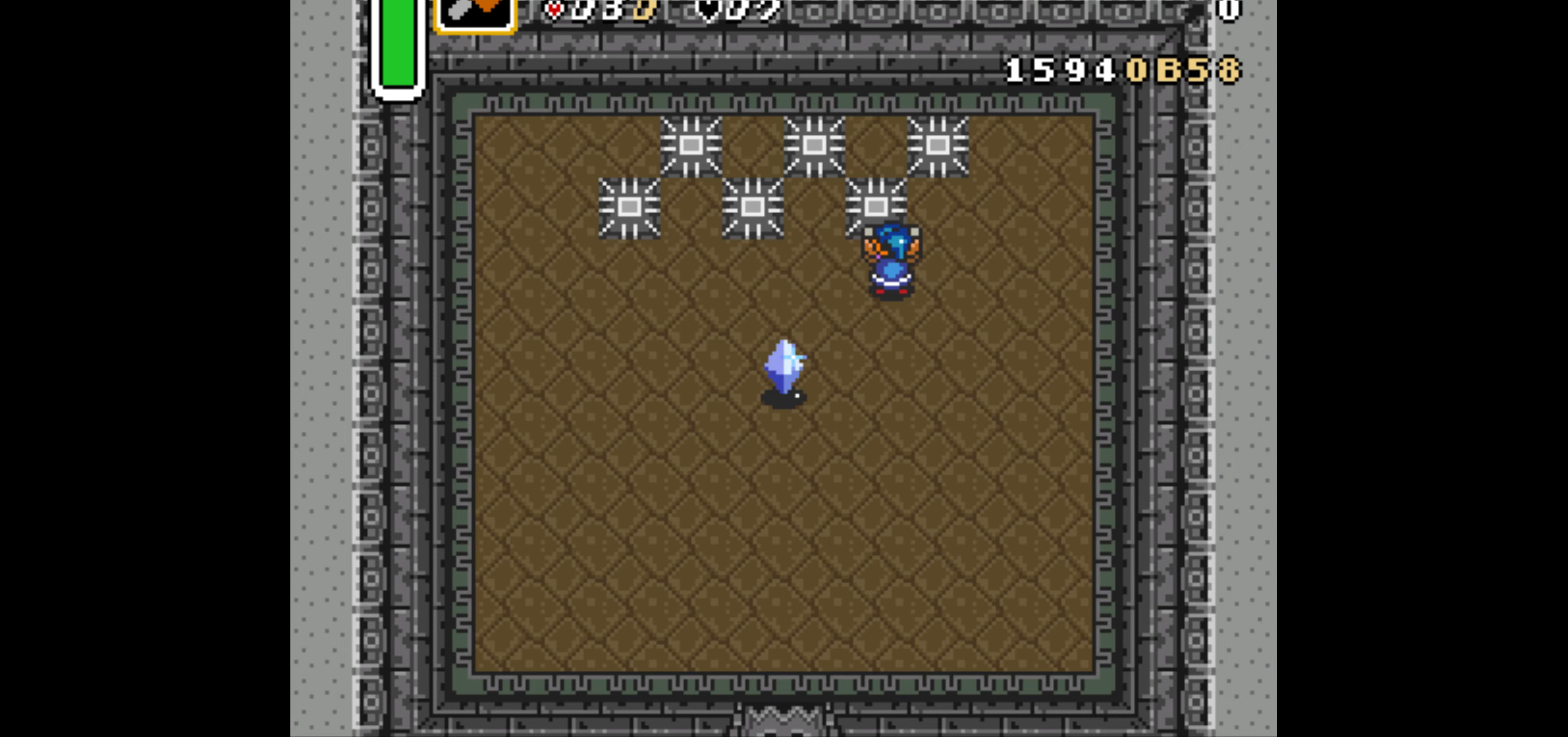
{"buttons": [], "events": [[150, "DPAD_DOWN", "down"], [200, "DPAD_DOWN", "up"], [250, "A", "up"], [417, "DPAD_DOWN", "down"], [450, "DPAD_DOWN", "up"]]}
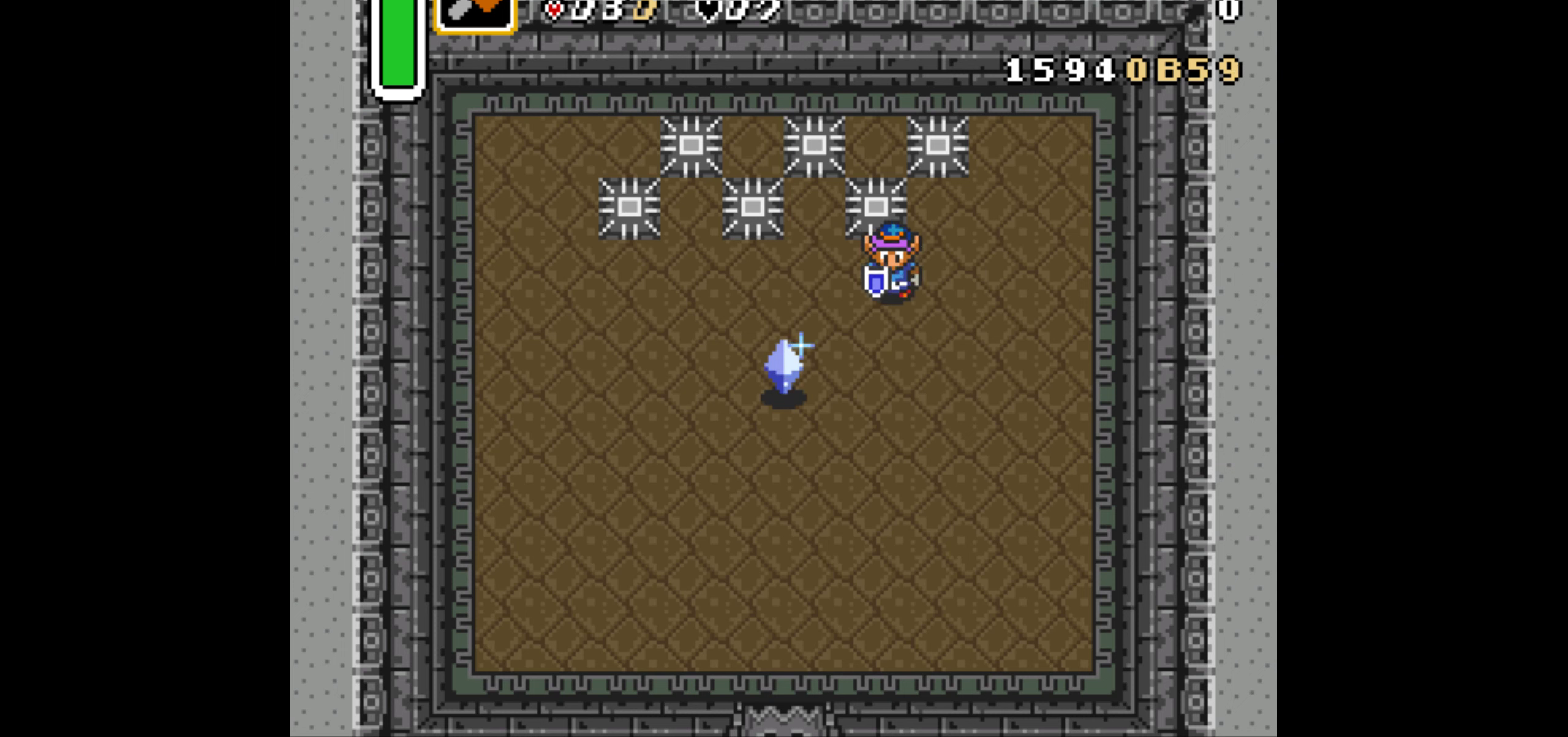
{"buttons": ["DPAD_DOWN"], "events": [[50, "DPAD_DOWN", "down"], [117, "DPAD_DOWN", "up"], [233, "DPAD_DOWN", "down"], [283, "DPAD_DOWN", "up"], [450, "DPAD_DOWN", "down"]]}
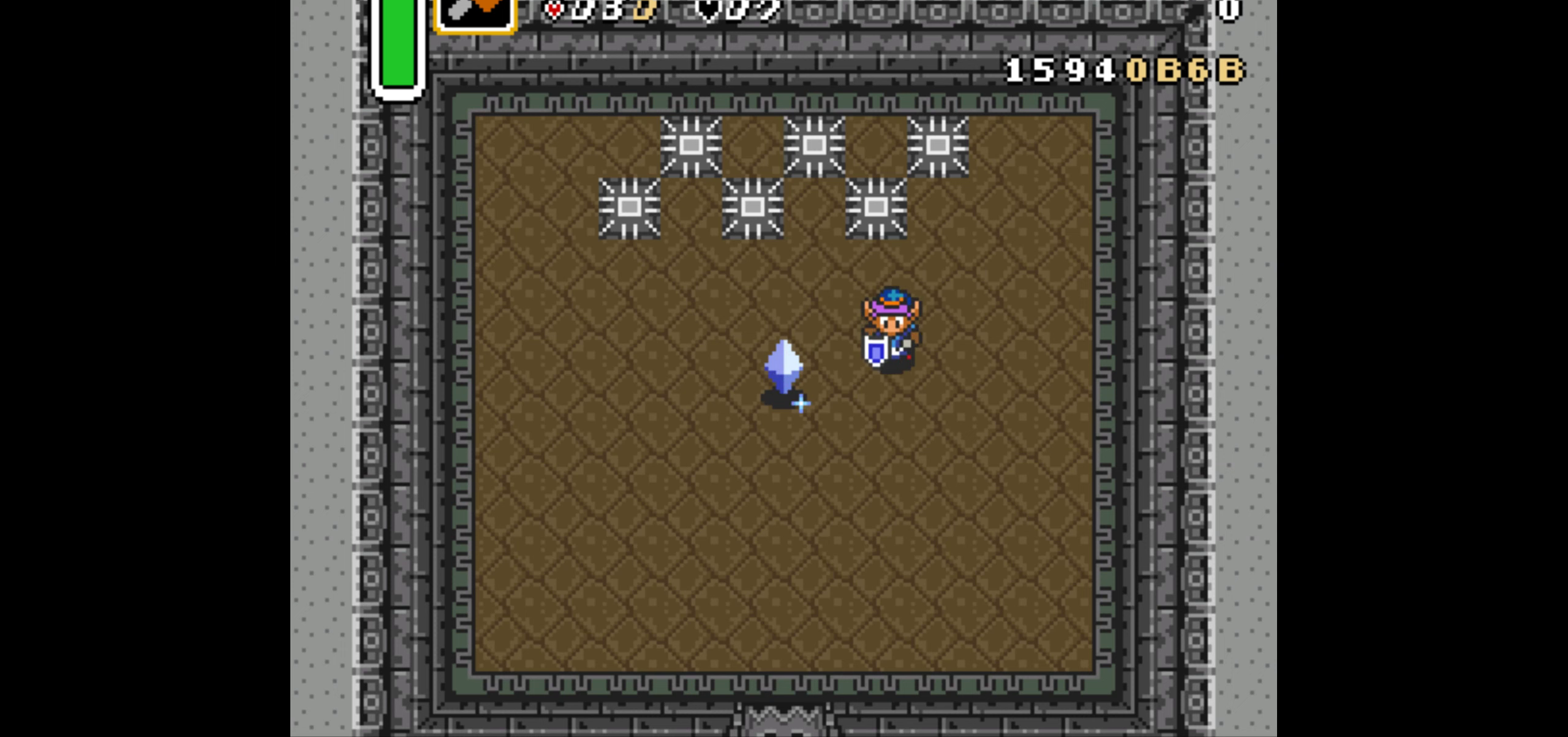
{"buttons": ["DPAD_DOWN"], "events": [[17, "DPAD_DOWN", "up"], [183, "DPAD_DOWN", "down"], [250, "DPAD_DOWN", "up"], [483, "DPAD_DOWN", "down"]]}
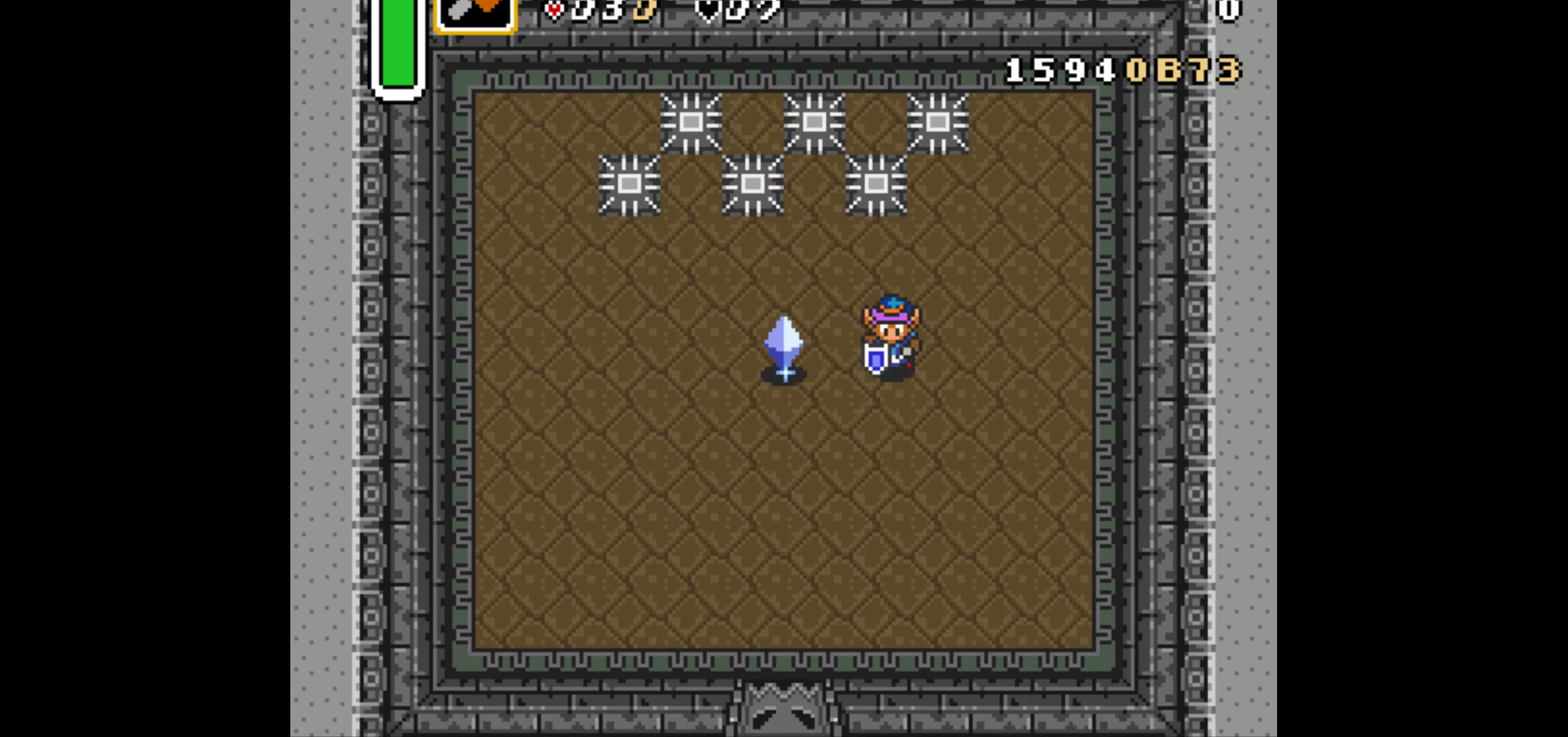
{"buttons": [], "events": [[33, "DPAD_DOWN", "up"]]}
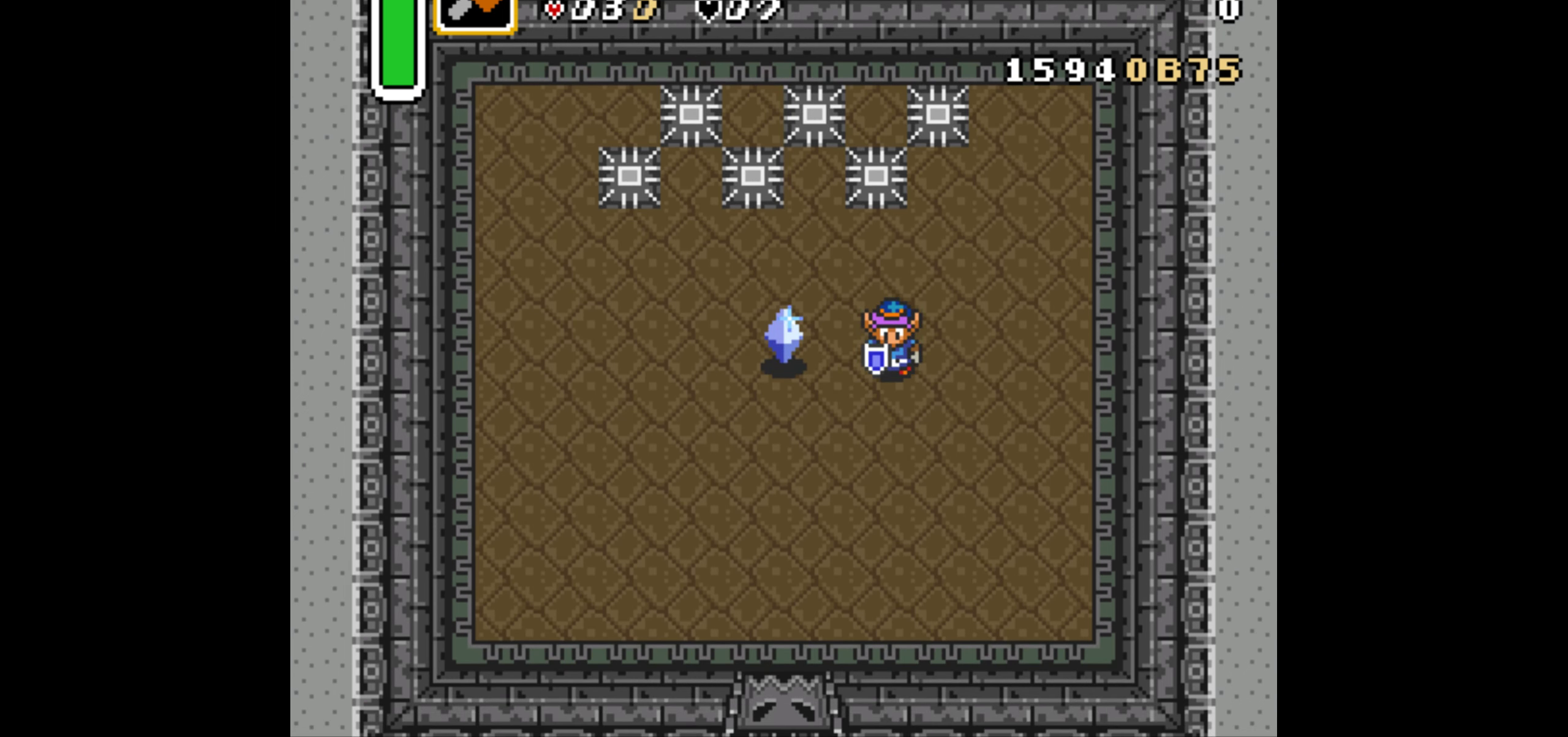
{"buttons": [], "events": []}
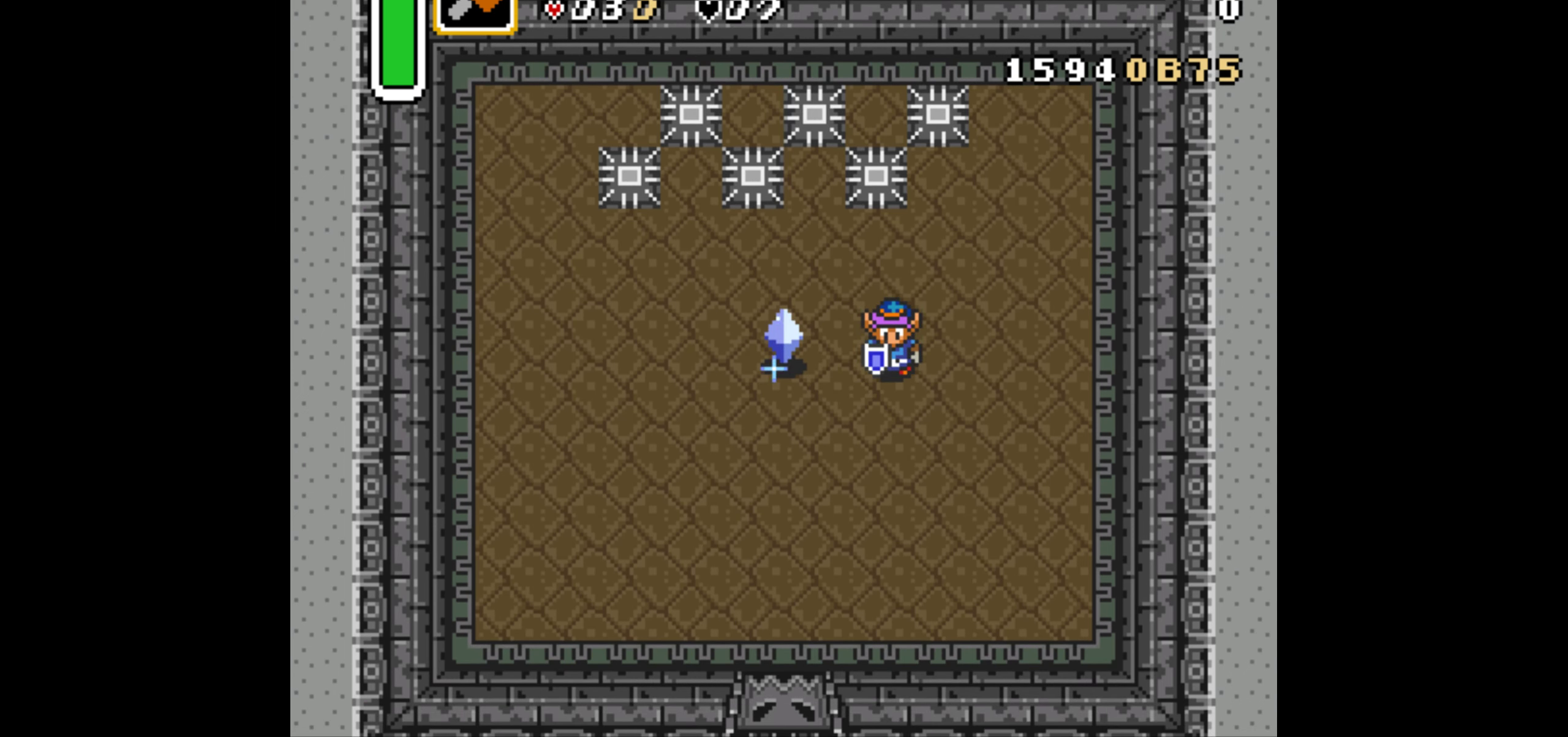
{"buttons": [], "events": [[100, "DPAD_DOWN", "down"], [150, "DPAD_DOWN", "up"]]}
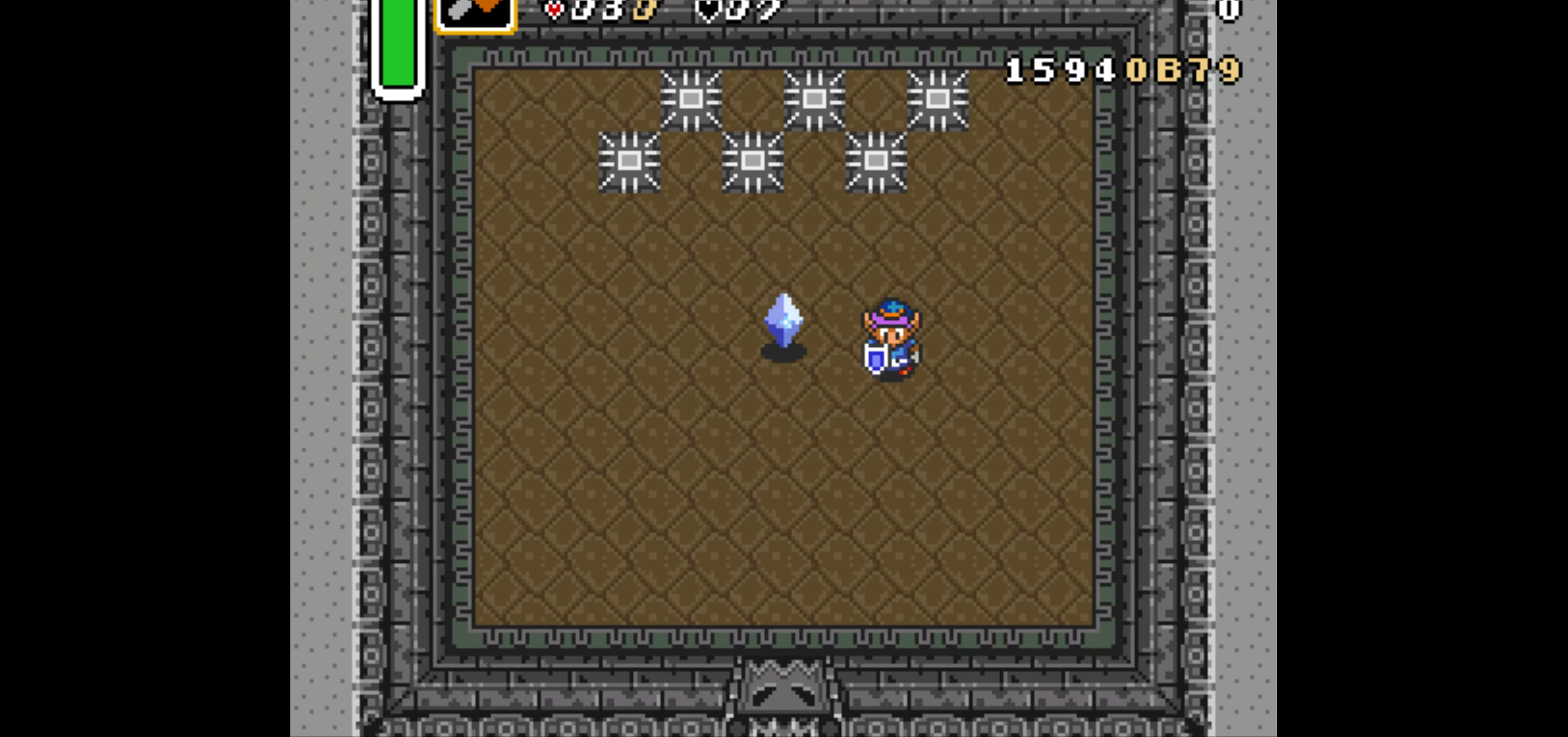
{"buttons": [], "events": [[350, "DPAD_DOWN", "down"], [400, "DPAD_DOWN", "up"]]}
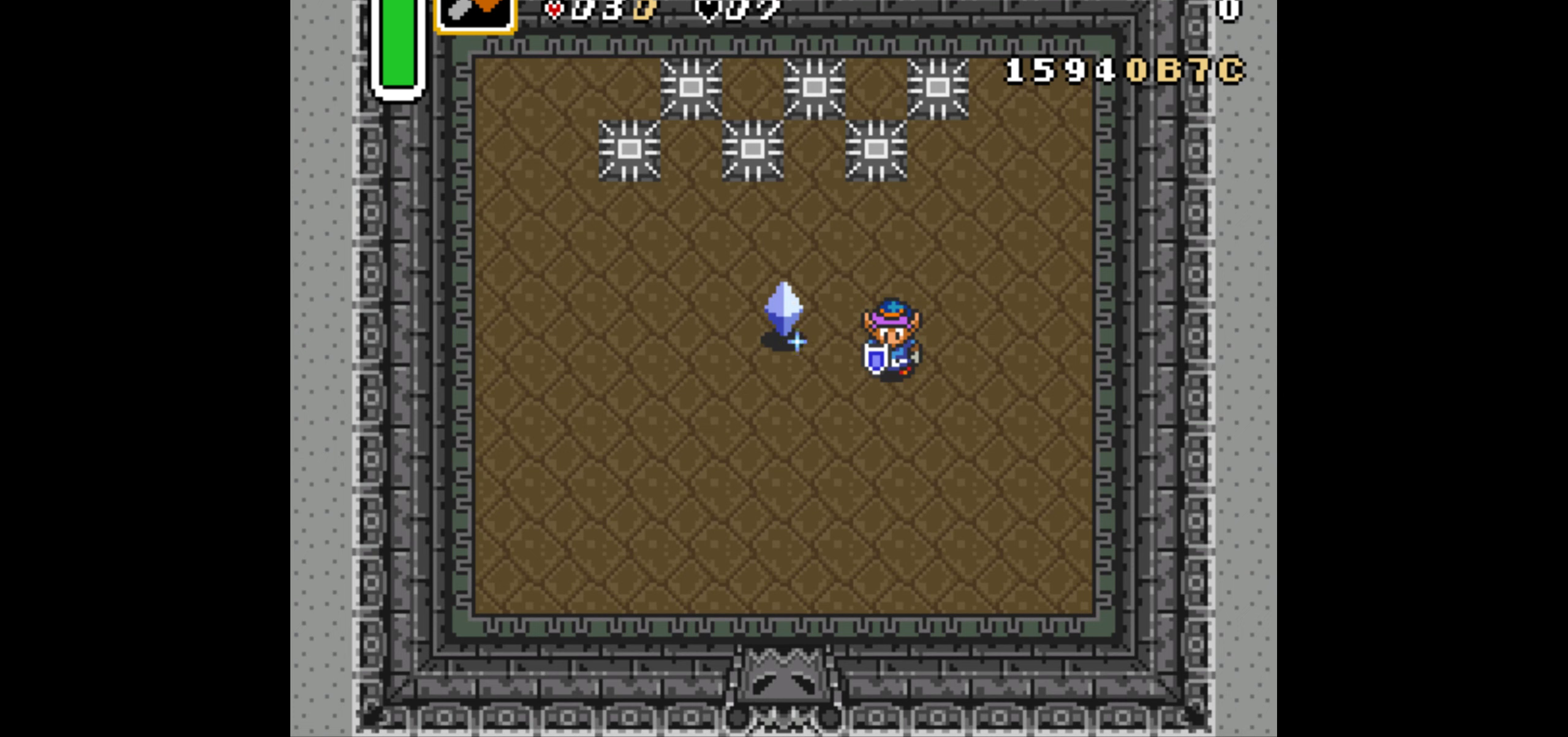
{"buttons": [], "events": [[467, "DPAD_DOWN", "down"], [484, "DPAD_DOWN", "up"]]}
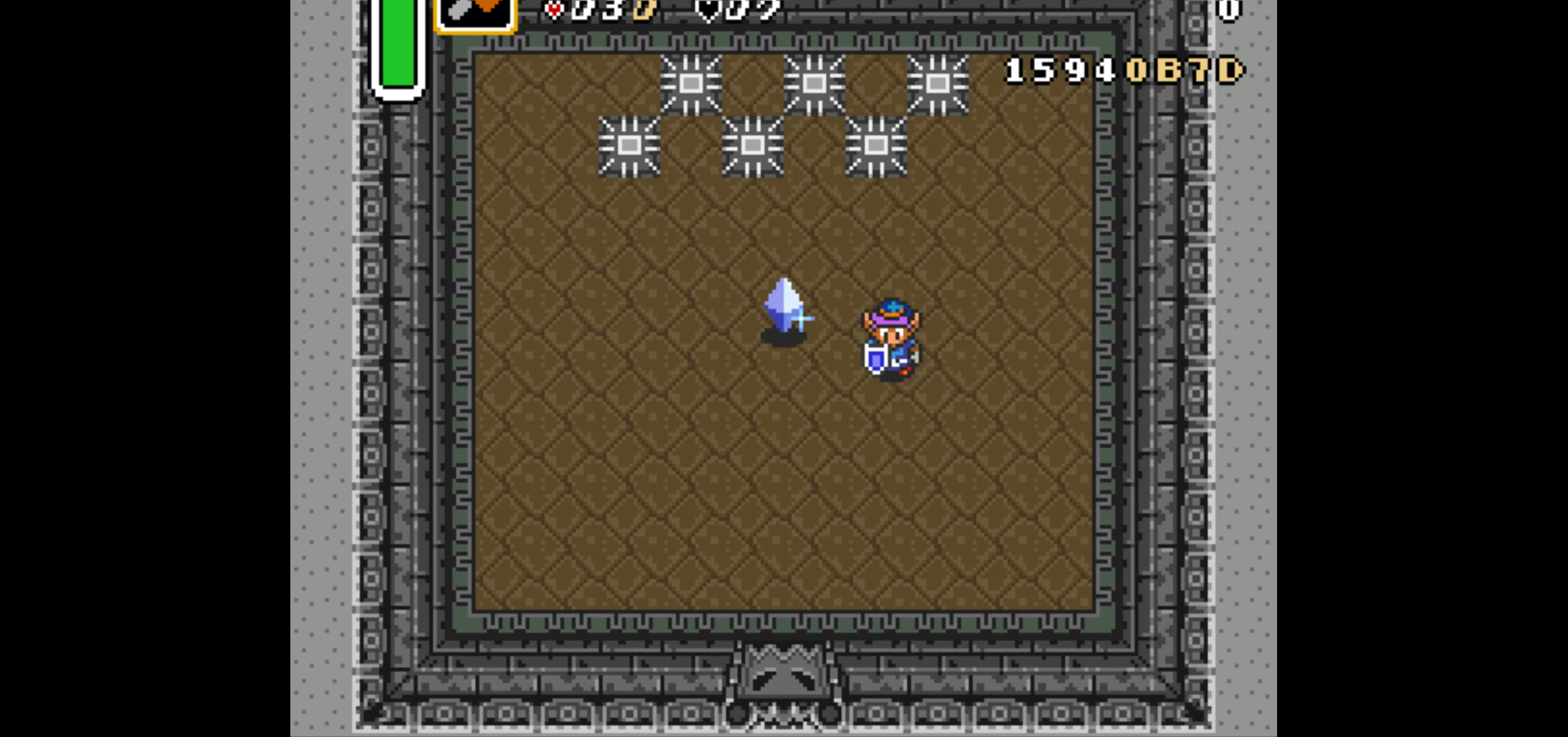
{"buttons": [], "events": [[100, "DPAD_DOWN", "down"], [150, "DPAD_DOWN", "up"], [300, "DPAD_DOWN", "down"], [334, "DPAD_DOWN", "up"]]}
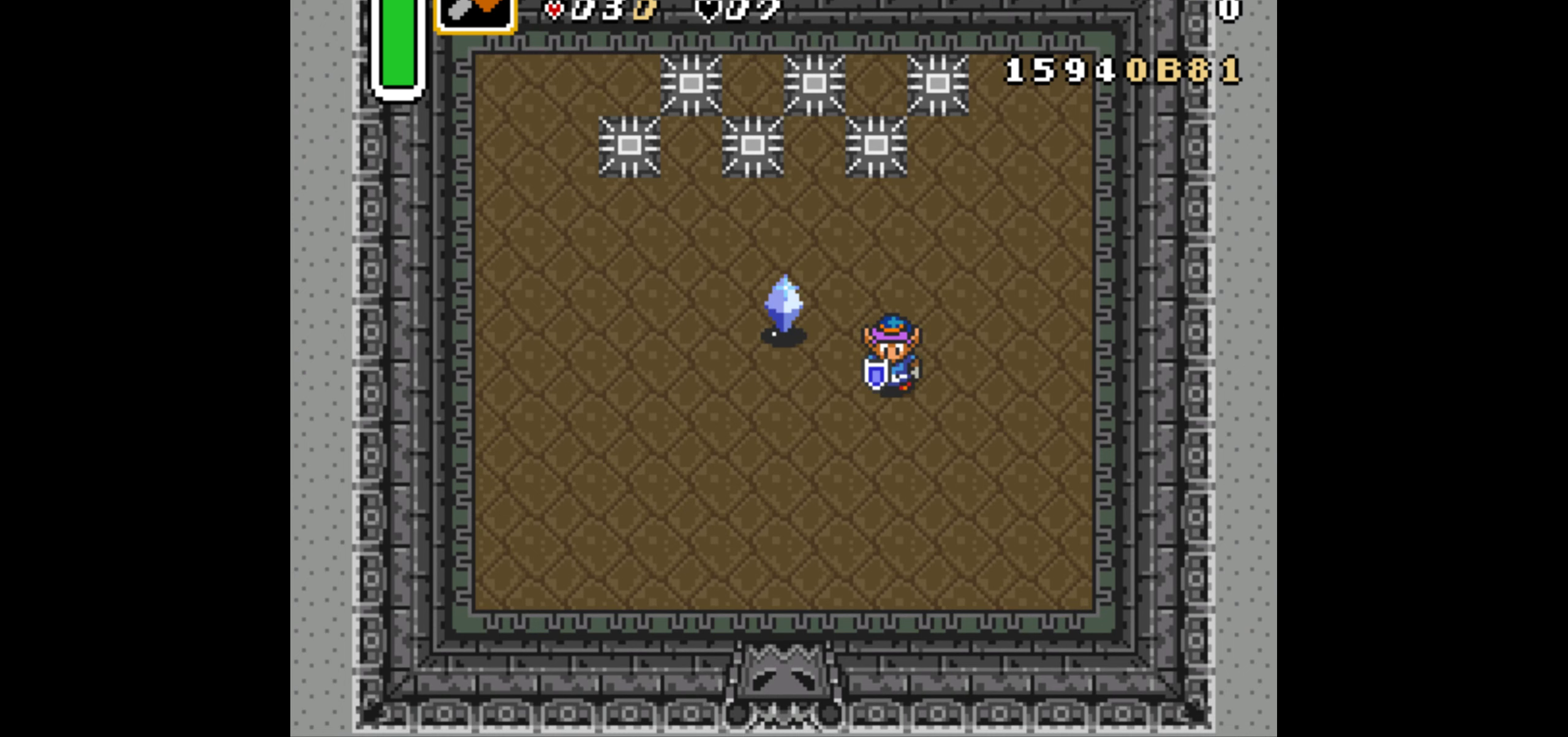
{"buttons": [], "events": [[284, "DPAD_DOWN", "down"], [334, "DPAD_DOWN", "up"]]}
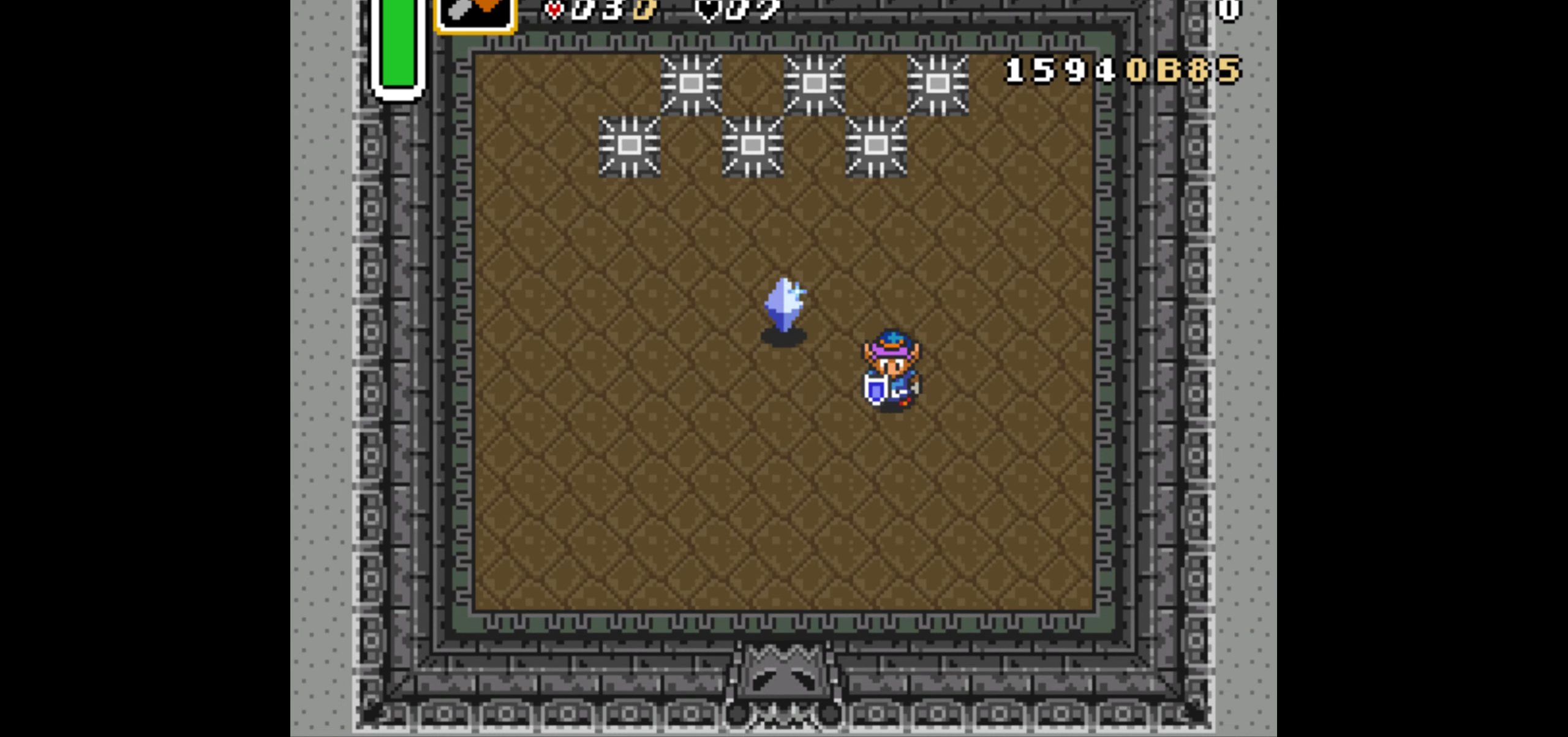
{"buttons": [], "events": []}
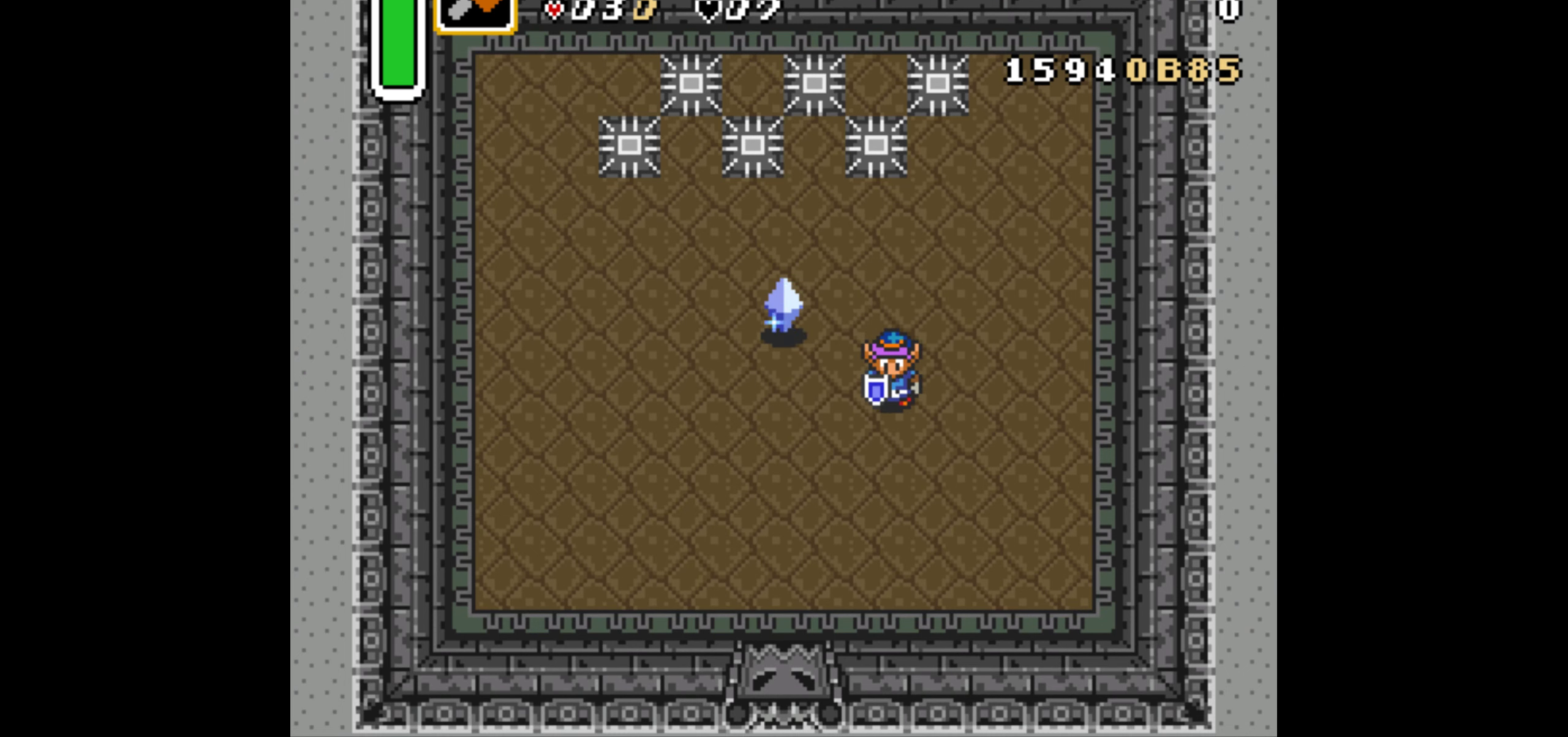
{"buttons": [], "events": [[17, "DPAD_DOWN", "down"], [50, "DPAD_DOWN", "up"], [167, "DPAD_DOWN", "down"], [217, "DPAD_DOWN", "up"]]}
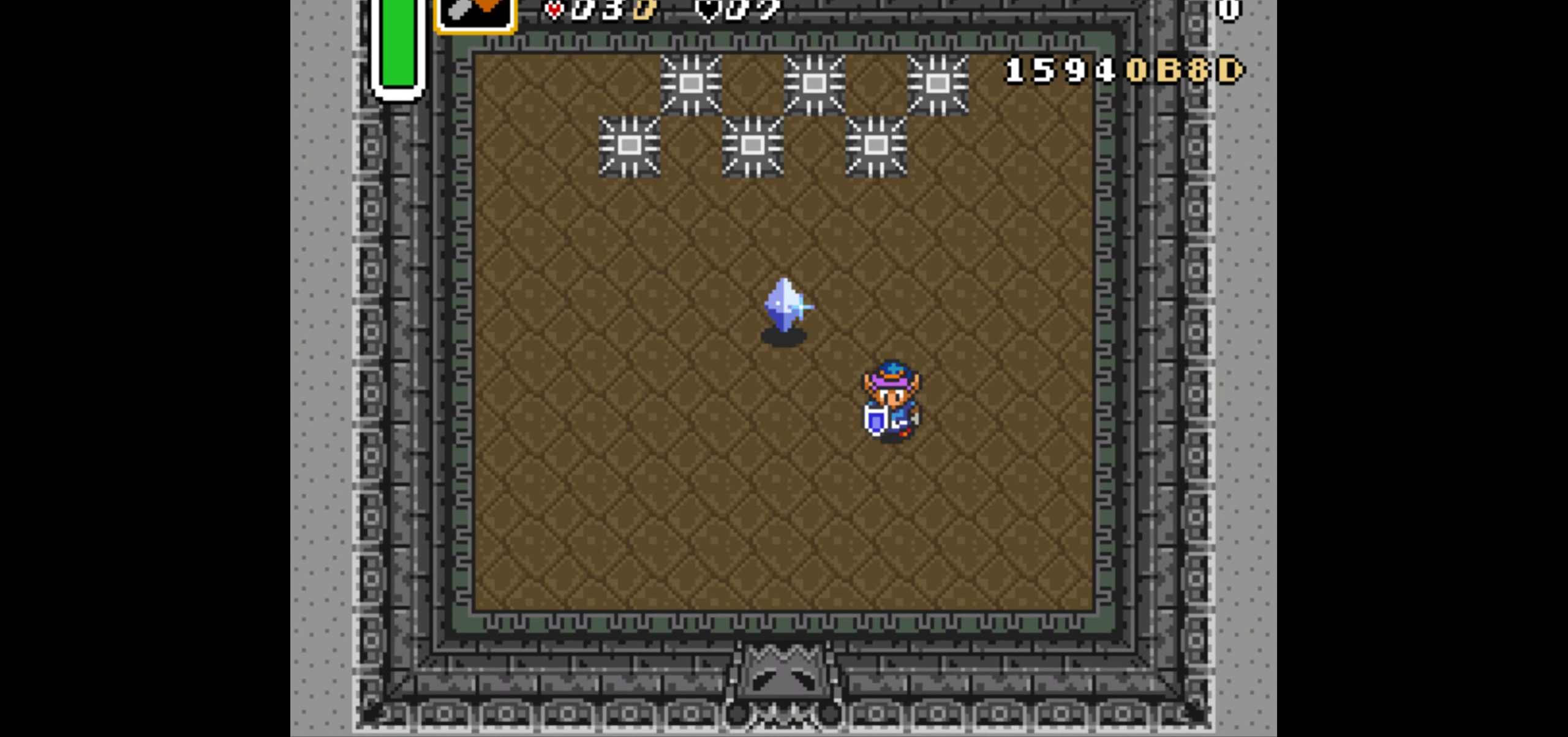
{"buttons": [], "events": [[250, "DPAD_DOWN", "down"], [317, "DPAD_DOWN", "up"], [450, "DPAD_DOWN", "down"], [484, "DPAD_DOWN", "up"]]}
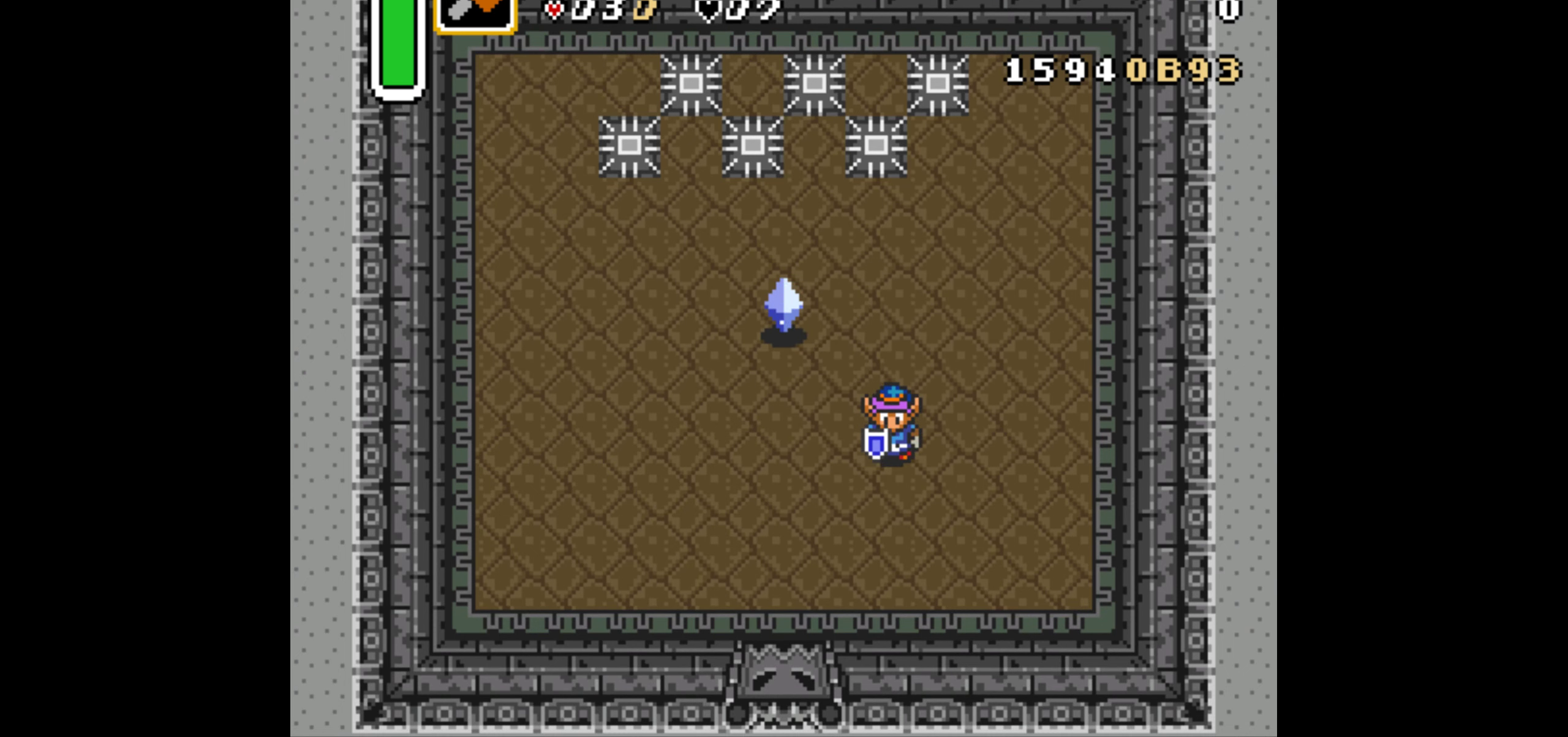
{"buttons": [], "events": [[84, "DPAD_DOWN", "down"], [100, "DPAD_DOWN", "up"]]}
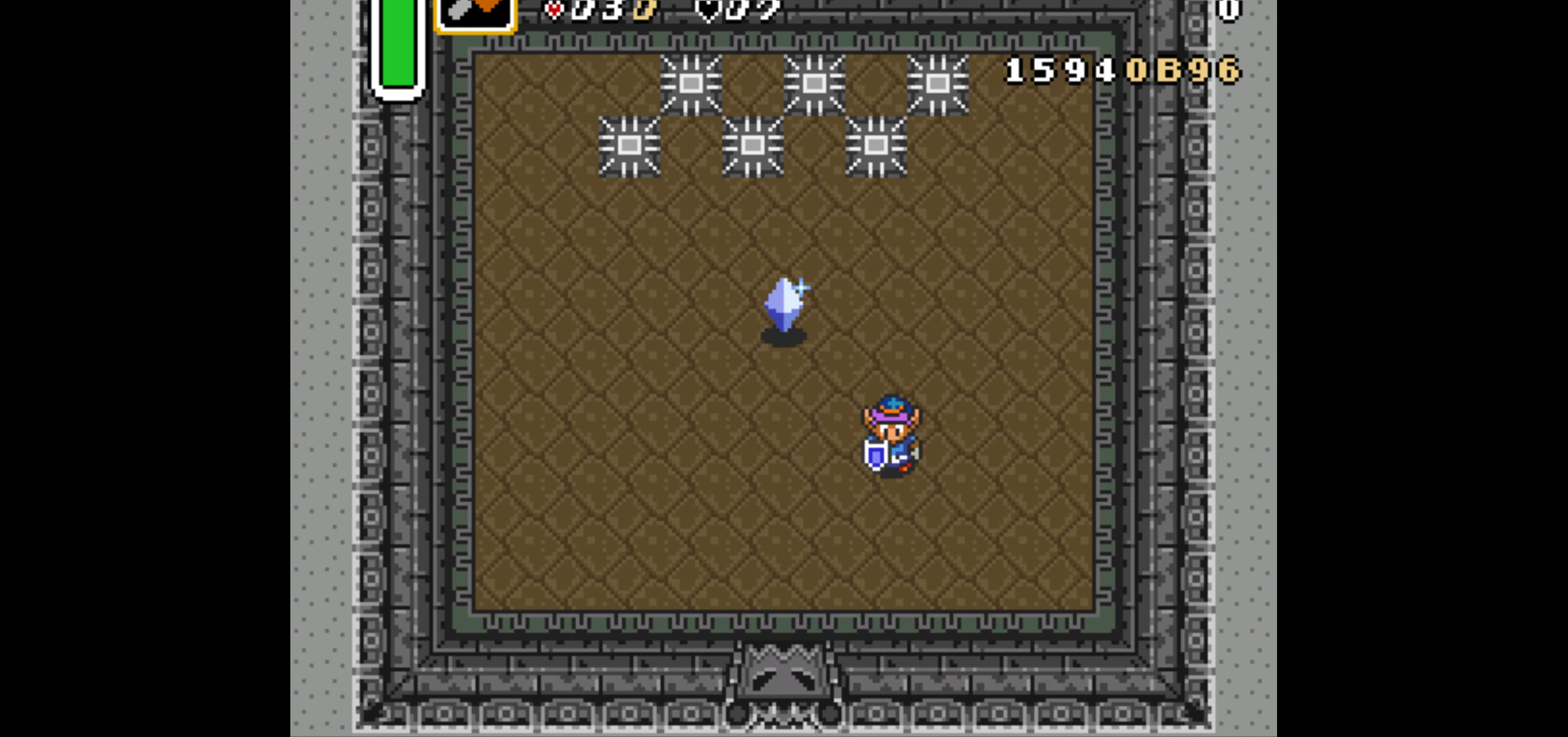
{"buttons": [], "events": [[117, "DPAD_DOWN", "down"], [167, "DPAD_DOWN", "up"], [284, "DPAD_DOWN", "down"], [350, "DPAD_DOWN", "up"]]}
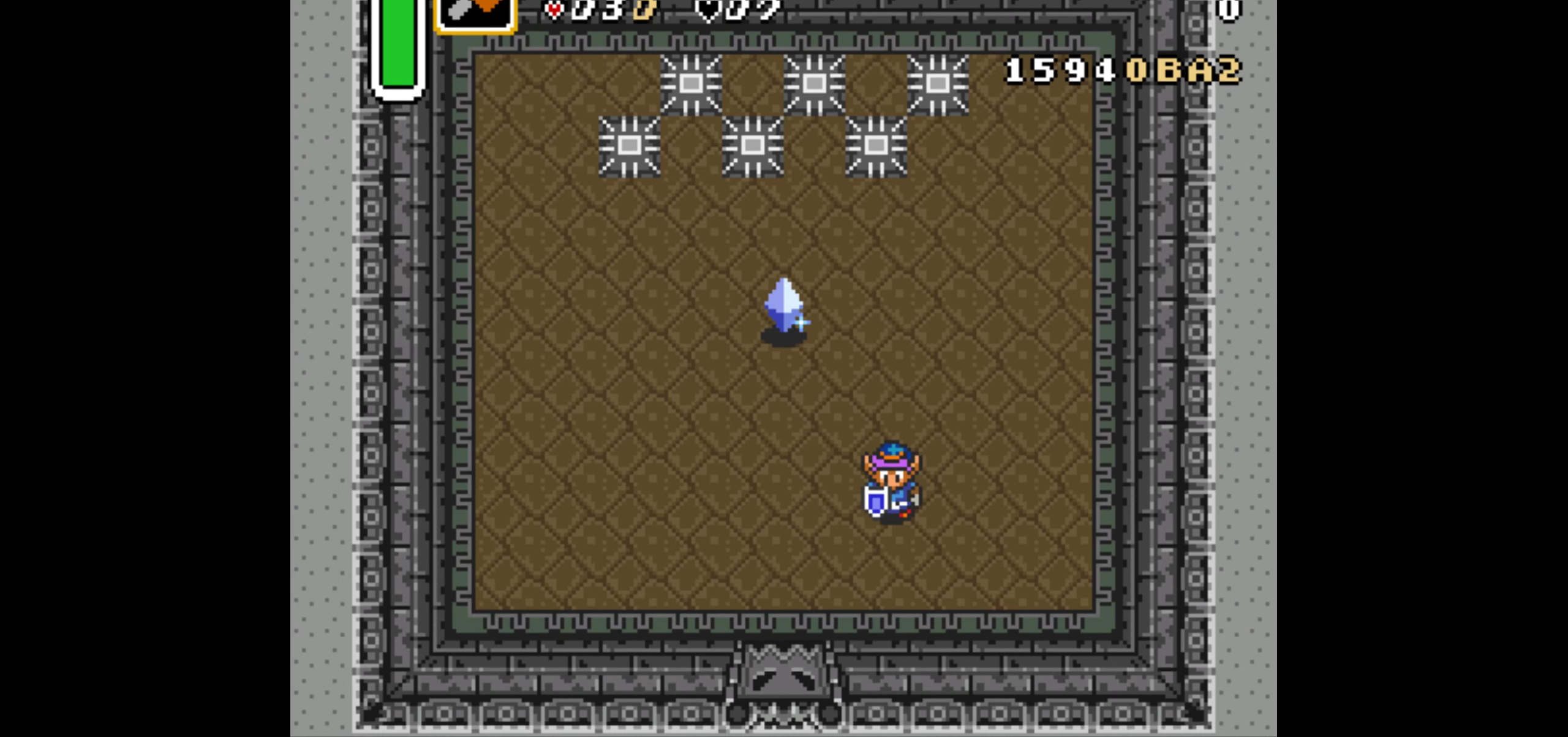
{"buttons": ["DPAD_DOWN"], "events": [[200, "DPAD_DOWN", "down"], [250, "DPAD_DOWN", "up"], [367, "DPAD_DOWN", "down"], [400, "DPAD_DOWN", "up"], [500, "DPAD_DOWN", "down"]]}
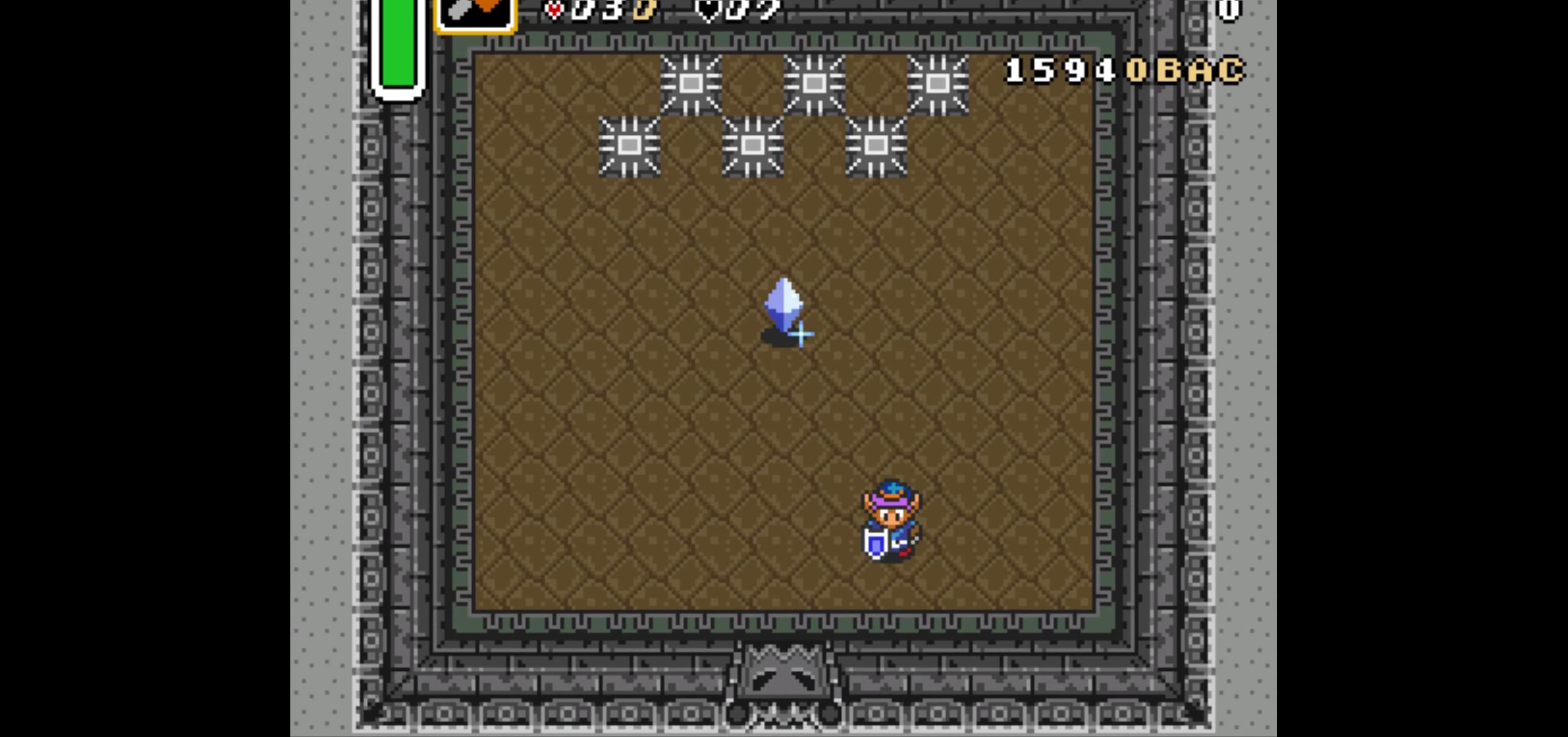
{"buttons": ["DPAD_DOWN"], "events": [[67, "DPAD_DOWN", "up"], [150, "DPAD_DOWN", "down"], [200, "DPAD_DOWN", "up"], [267, "DPAD_DOWN", "down"], [284, "DPAD_DOWN", "up"], [350, "DPAD_DOWN", "down"], [384, "DPAD_DOWN", "up"], [467, "DPAD_DOWN", "down"]]}
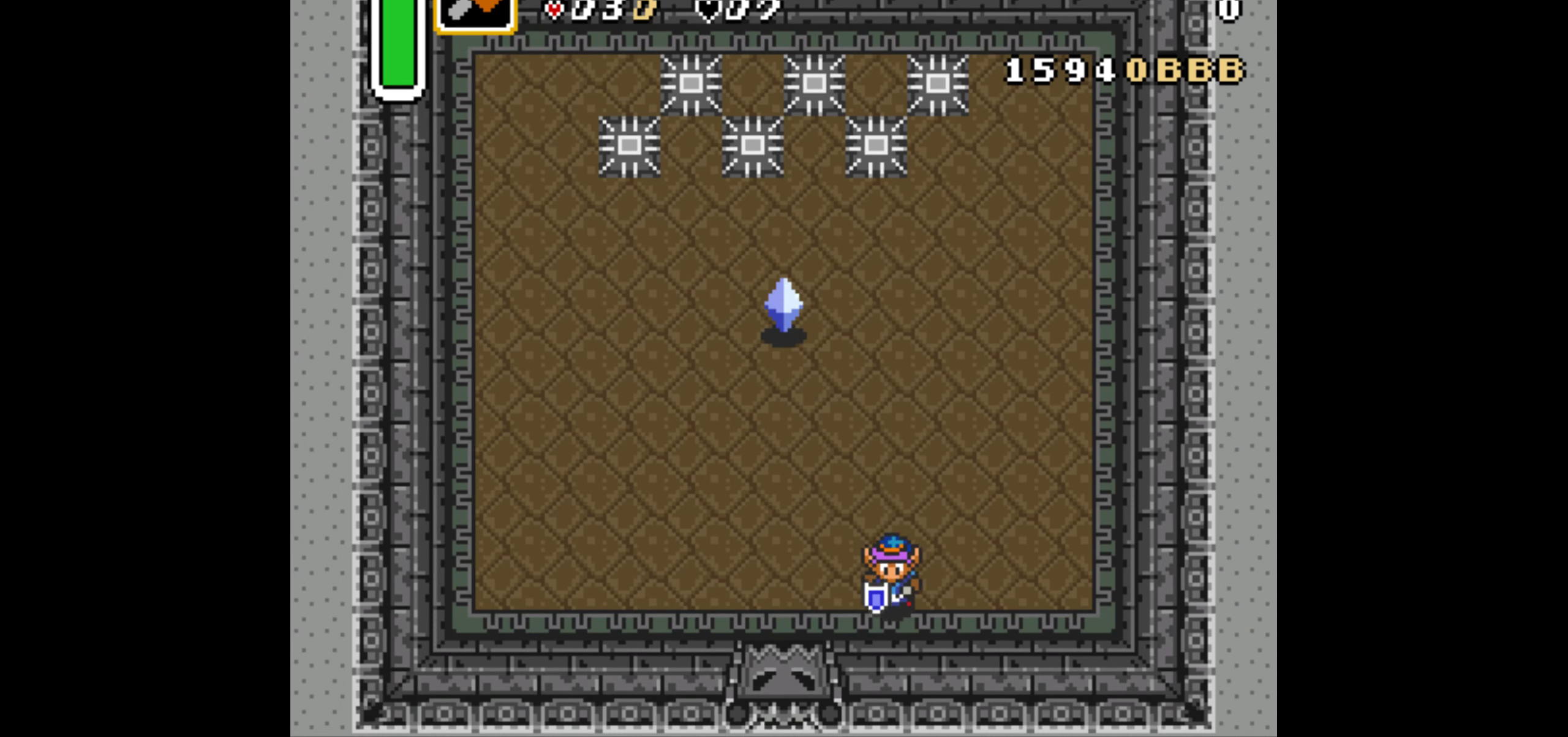
{"buttons": [], "events": [[17, "DPAD_DOWN", "up"], [216, "DPAD_LEFT", "down"], [266, "DPAD_LEFT", "up"]]}
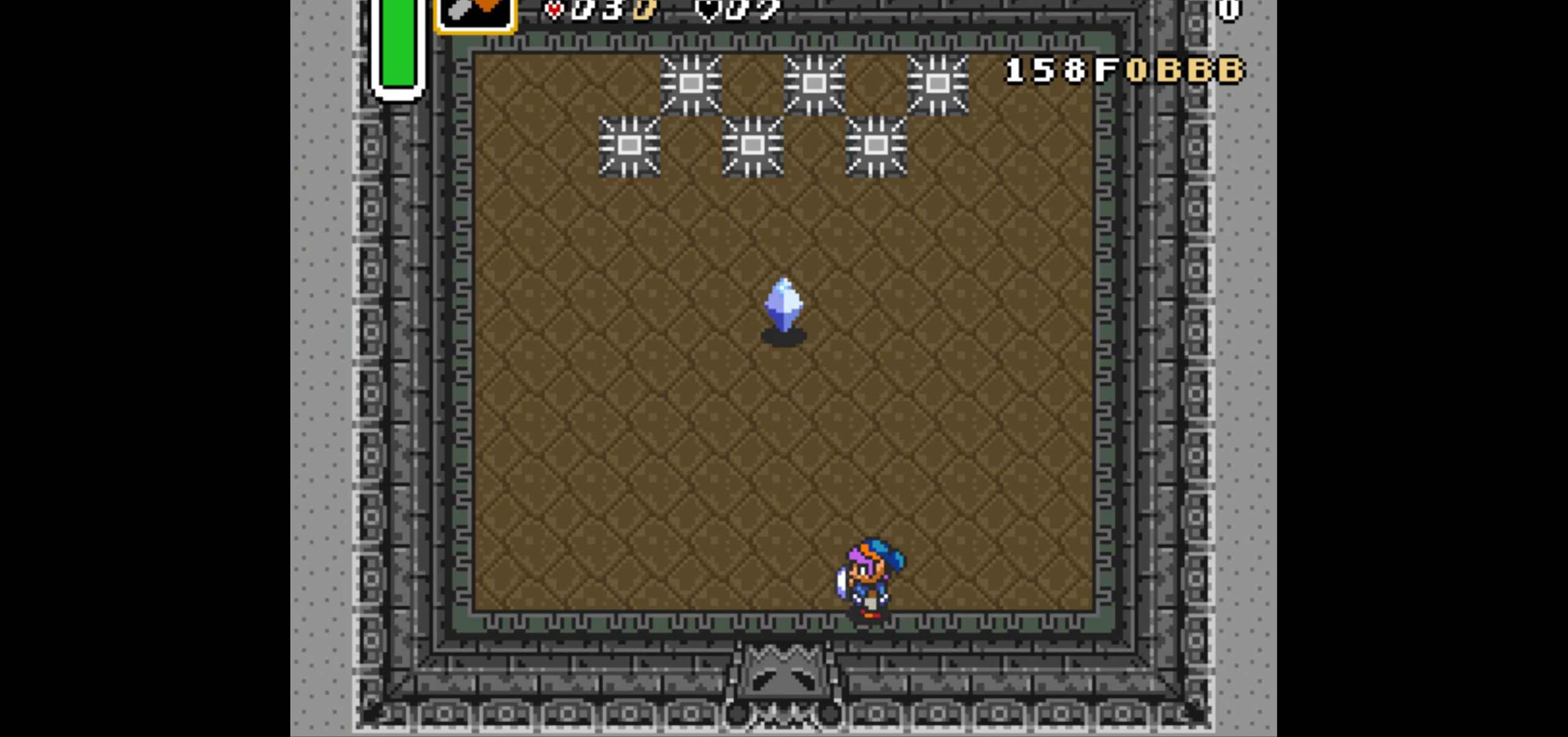
{"buttons": ["DPAD_LEFT"], "events": [[266, "DPAD_LEFT", "down"], [283, "DPAD_LEFT", "up"], [316, "DPAD_LEFT", "down"], [366, "DPAD_LEFT", "up"], [433, "DPAD_LEFT", "down"]]}
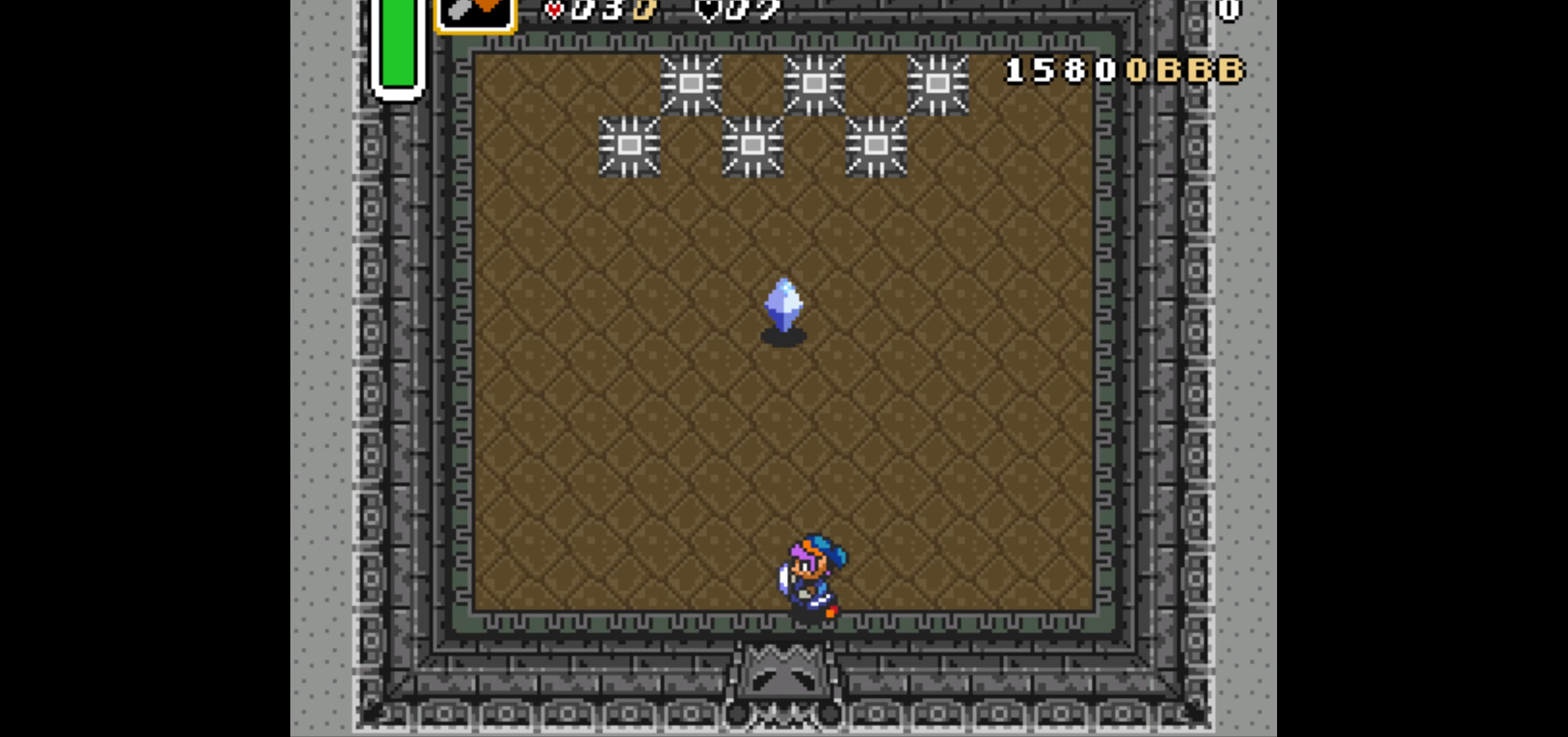
{"buttons": [], "events": [[16, "DPAD_LEFT", "up"], [66, "DPAD_LEFT", "down"], [166, "DPAD_LEFT", "up"], [250, "DPAD_LEFT", "down"], [333, "DPAD_LEFT", "up"]]}